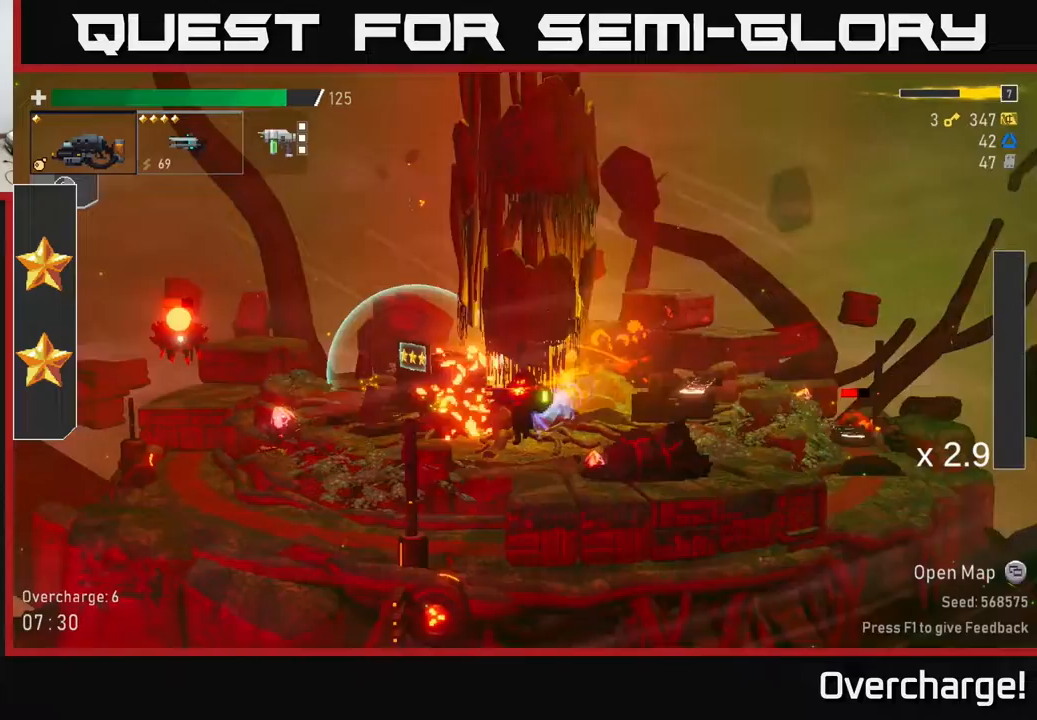
Gameplay with a controller (Xbox layout); each line is a JSON object with the inputs held at the frame after it. "events" lists button and stick changes between this image and that frame as [ms after this image, input, new state], when the widget could be followed in between. Not read: right_stick.
{"buttons": ["R2"], "left_stick": "left", "events": []}
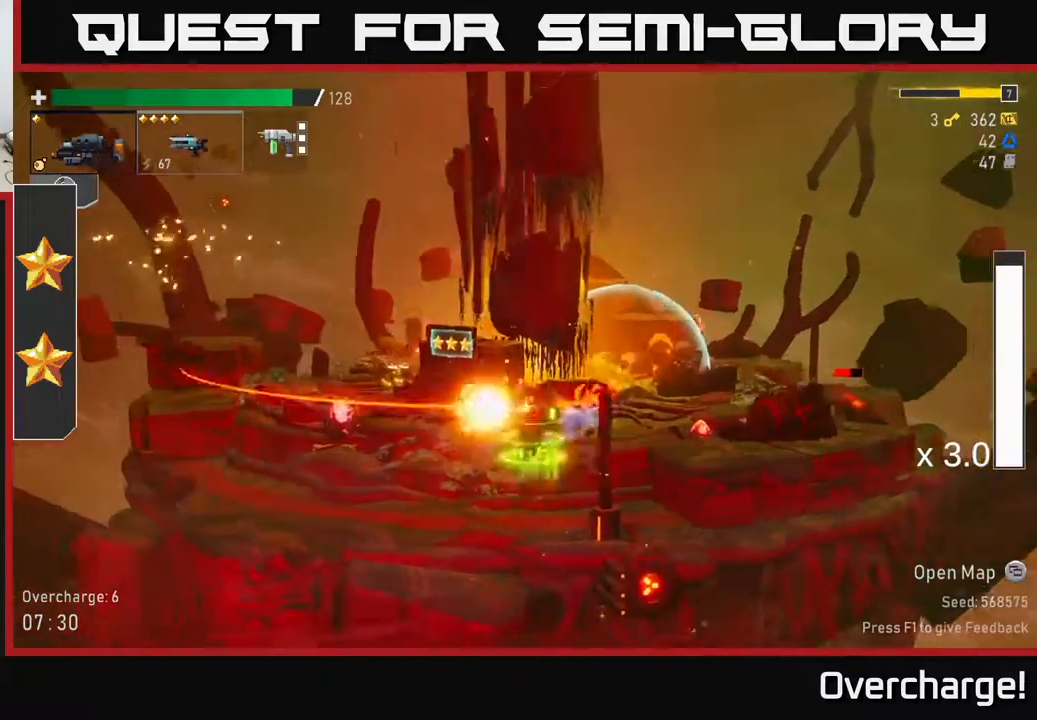
{"buttons": [], "left_stick": "left", "events": [[33, "R2", "up"], [300, "X", "down"], [450, "X", "up"]]}
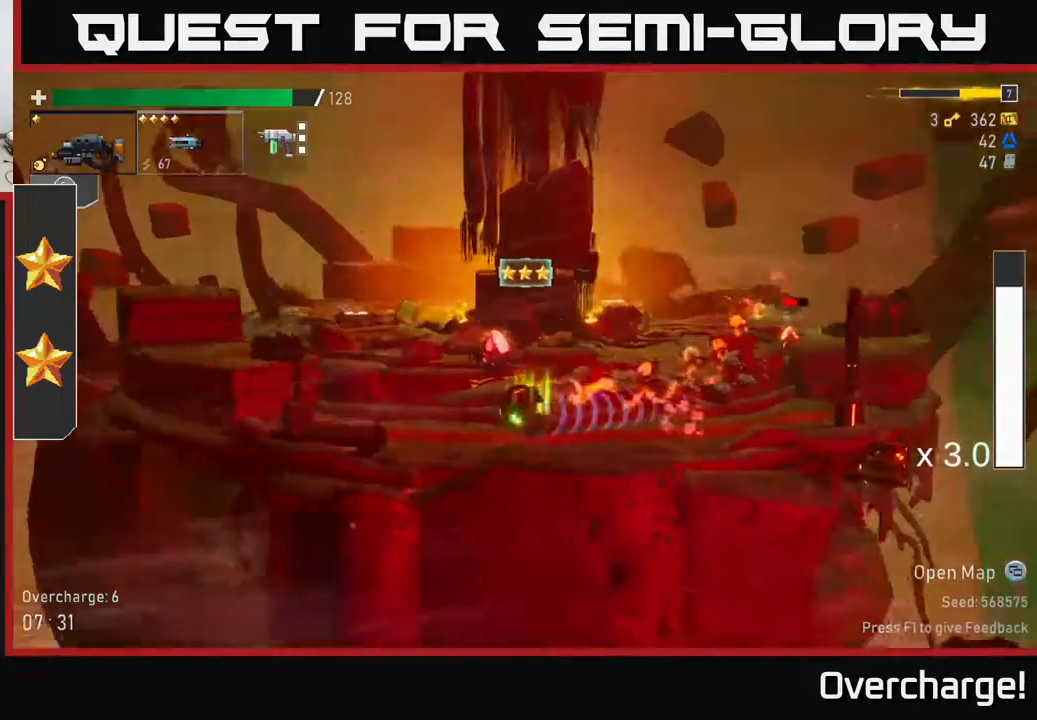
{"buttons": ["A"], "left_stick": "left", "events": [[217, "A", "down"], [350, "A", "up"], [400, "A", "down"]]}
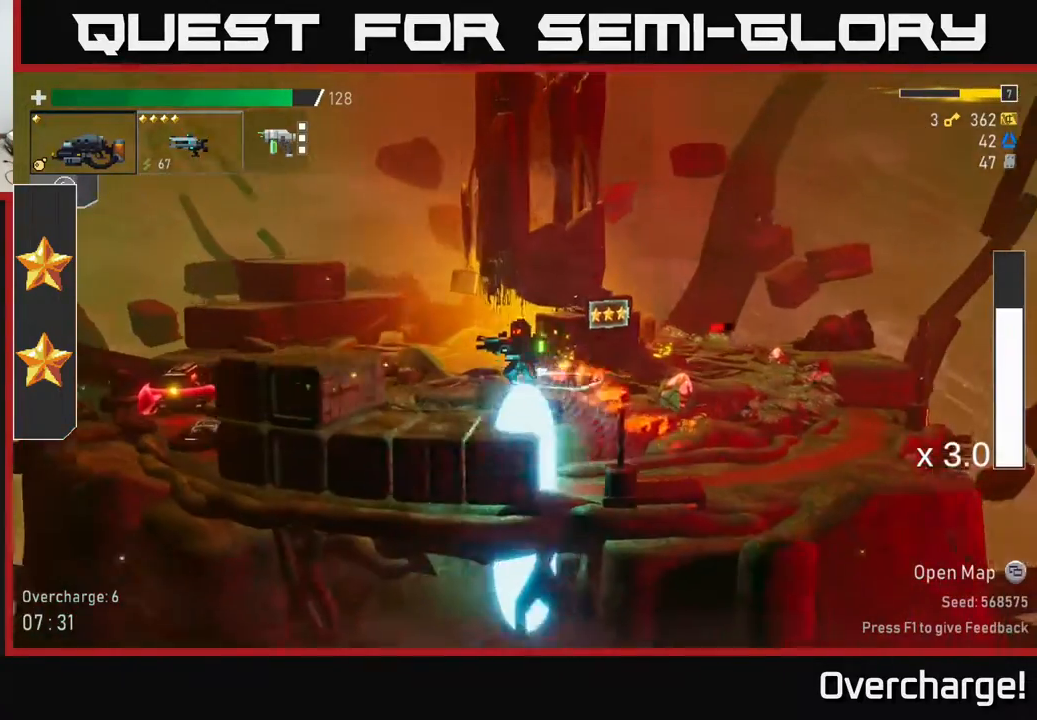
{"buttons": [], "left_stick": "left", "events": [[200, "A", "up"], [233, "X", "down"], [417, "X", "up"]]}
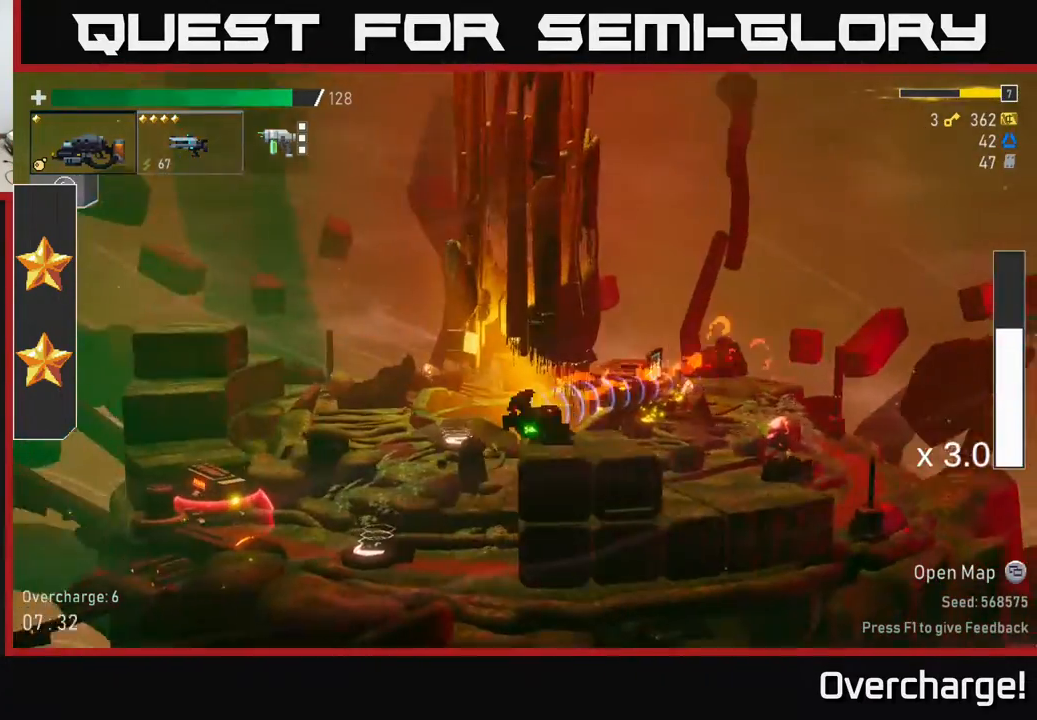
{"buttons": ["R2"], "left_stick": "down-left", "events": [[100, "L2", "down"], [167, "L2", "up"], [183, "left_stick", "down"], [417, "R2", "down"], [417, "left_stick", "down-left"]]}
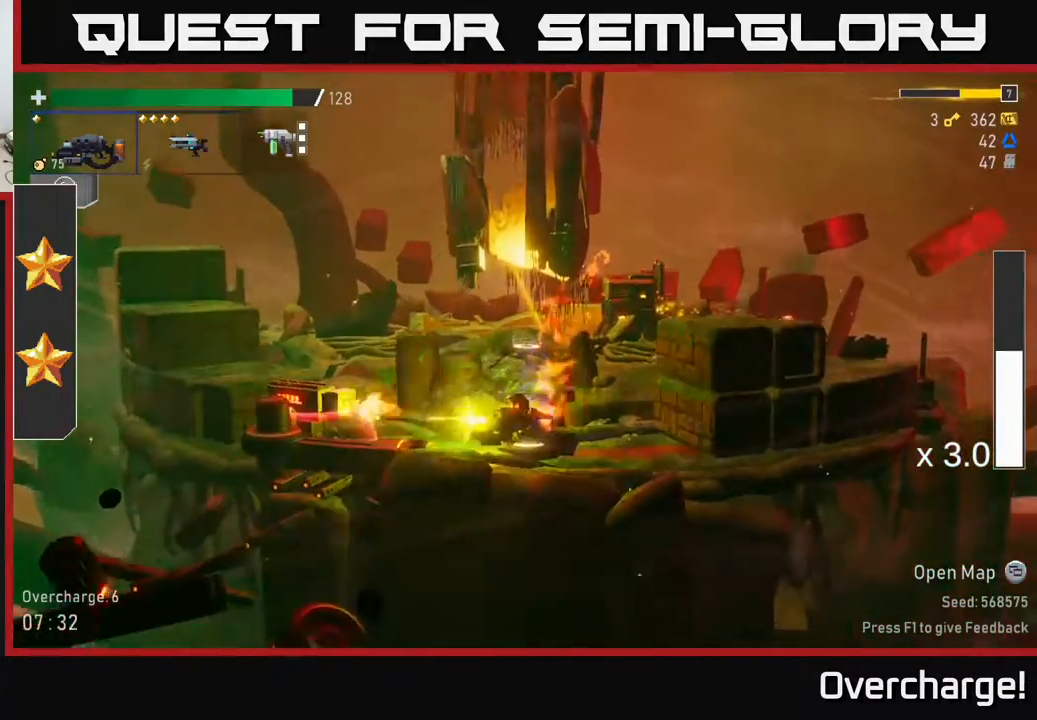
{"buttons": ["R2"], "left_stick": "left", "events": [[33, "left_stick", "left"], [200, "left_stick", "down-left"], [400, "left_stick", "left"]]}
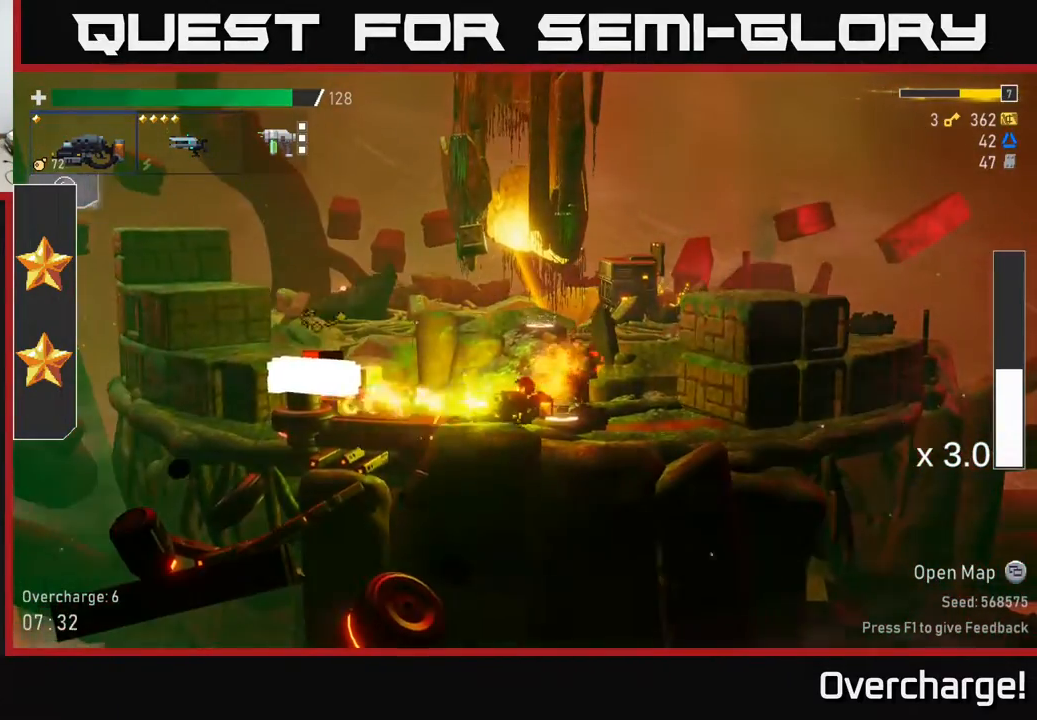
{"buttons": ["R2"], "left_stick": "left", "events": [[117, "left_stick", "down-left"], [233, "left_stick", "left"], [333, "left_stick", "down-left"], [433, "left_stick", "left"]]}
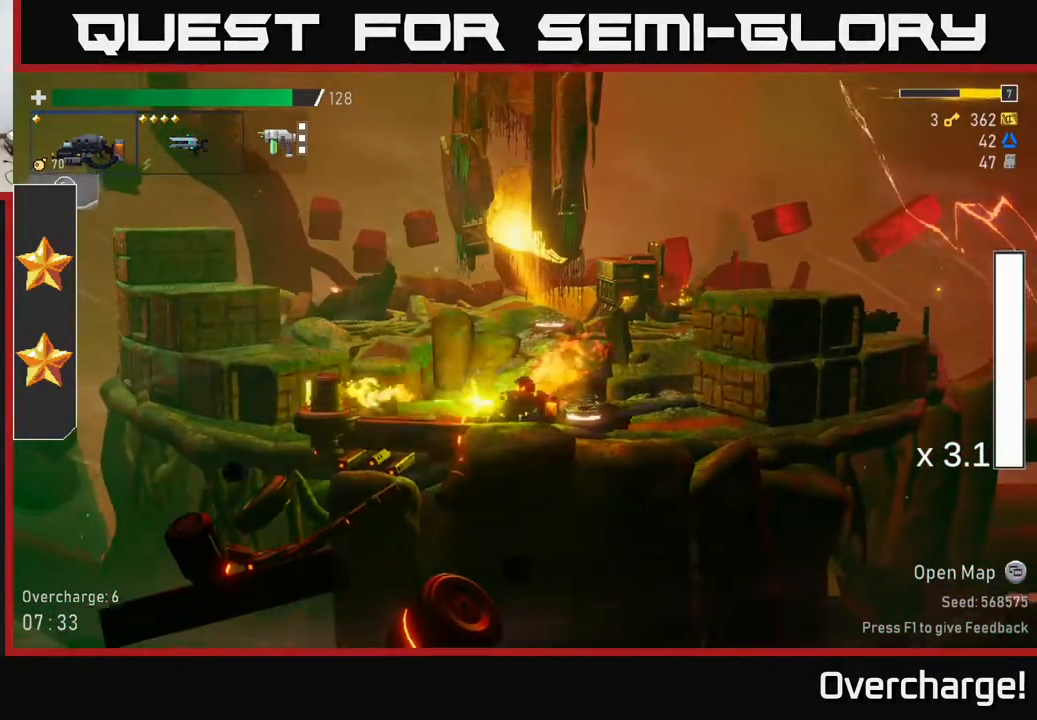
{"buttons": [], "left_stick": "right", "events": [[200, "R2", "up"], [283, "X", "down"], [433, "left_stick", "right"], [467, "X", "up"]]}
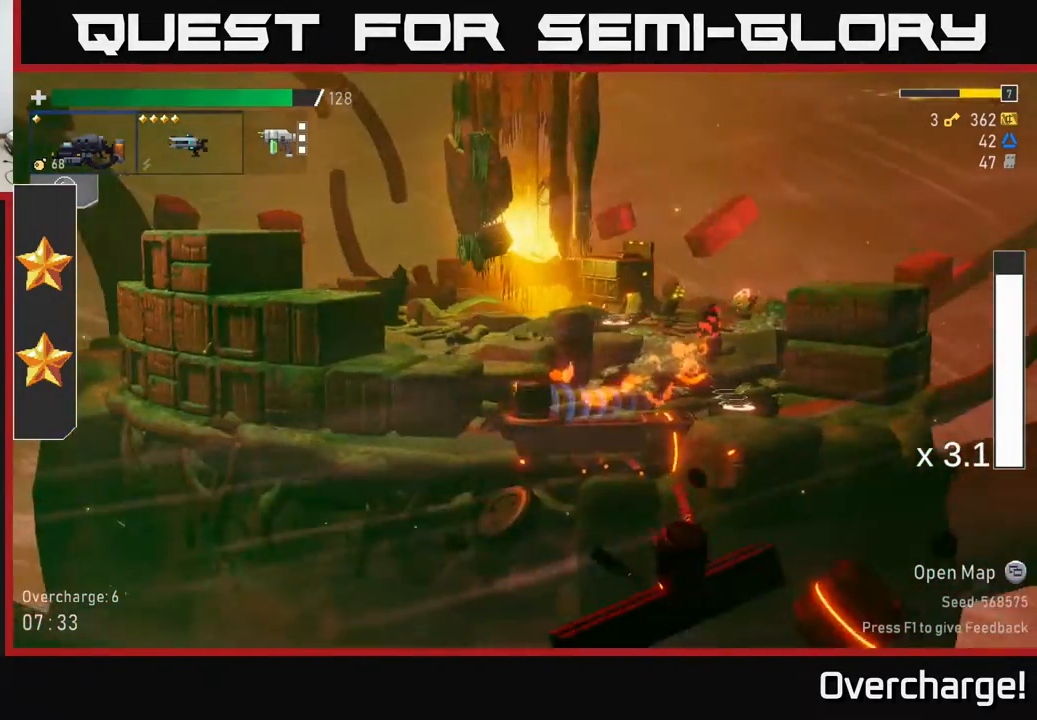
{"buttons": [], "left_stick": "right", "events": []}
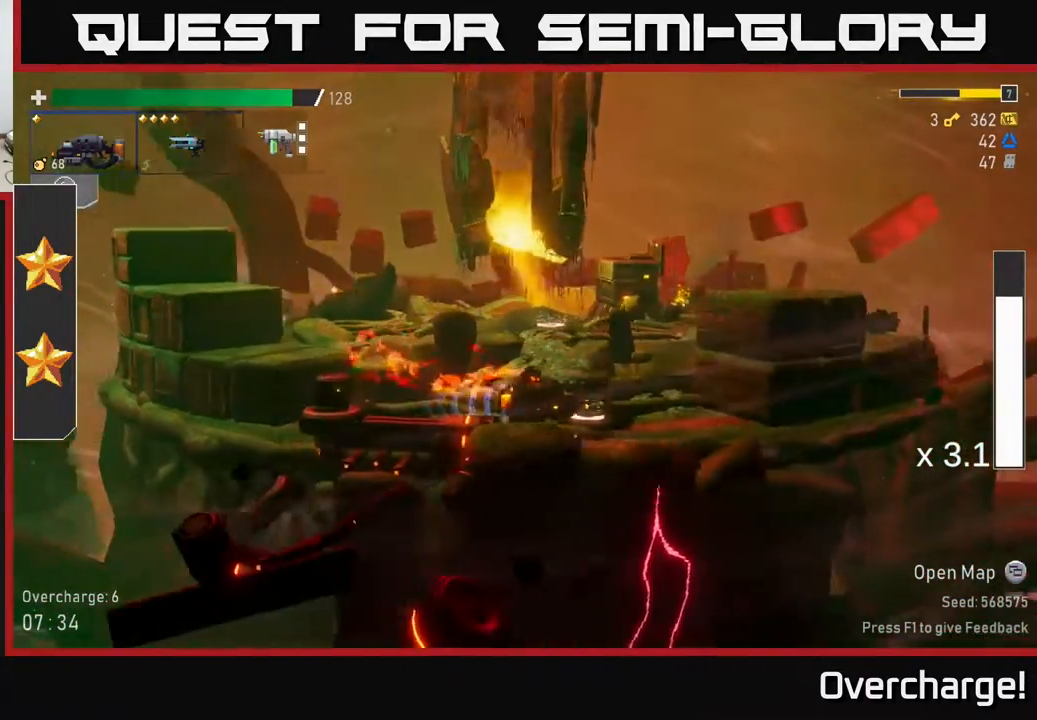
{"buttons": [], "left_stick": "left", "events": [[83, "Y", "down"], [167, "left_stick", "left"], [217, "Y", "up"]]}
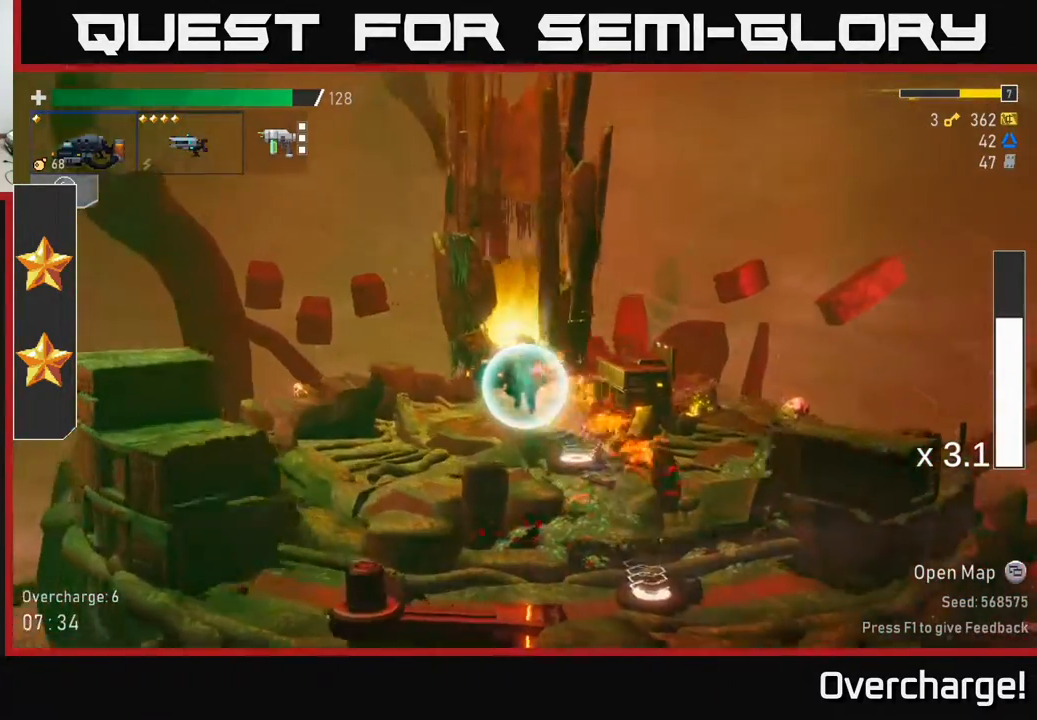
{"buttons": ["X"], "left_stick": "left", "events": [[183, "X", "down"], [250, "X", "up"], [350, "X", "down"]]}
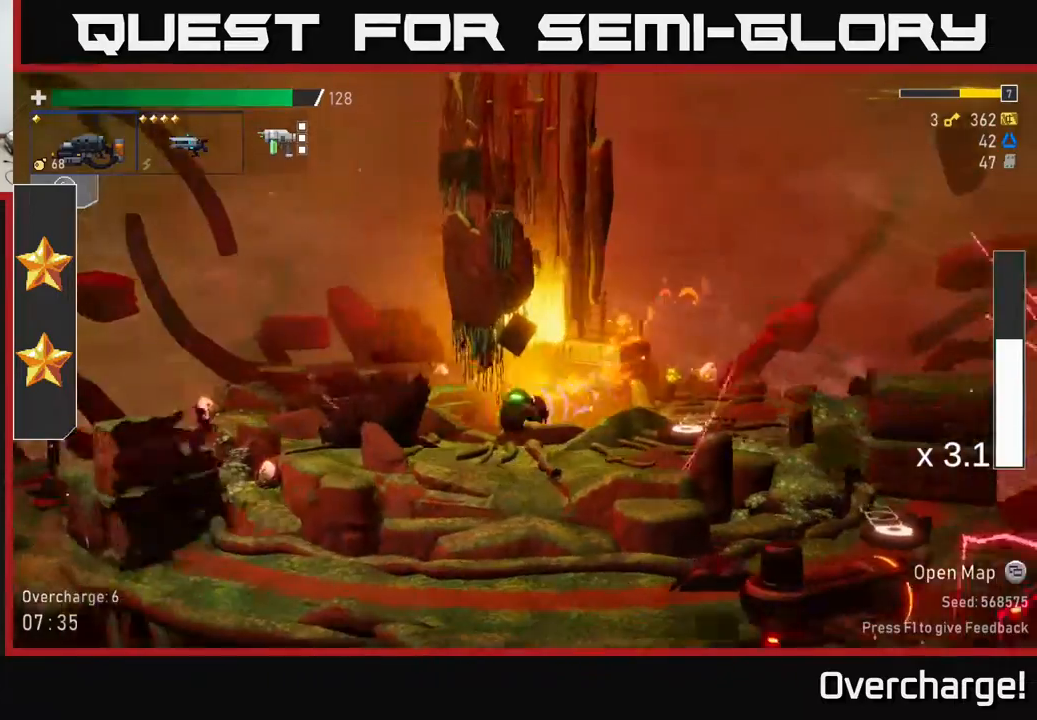
{"buttons": [], "left_stick": "left", "events": [[17, "X", "up"], [200, "A", "down"], [283, "X", "down"], [317, "A", "up"], [417, "X", "up"]]}
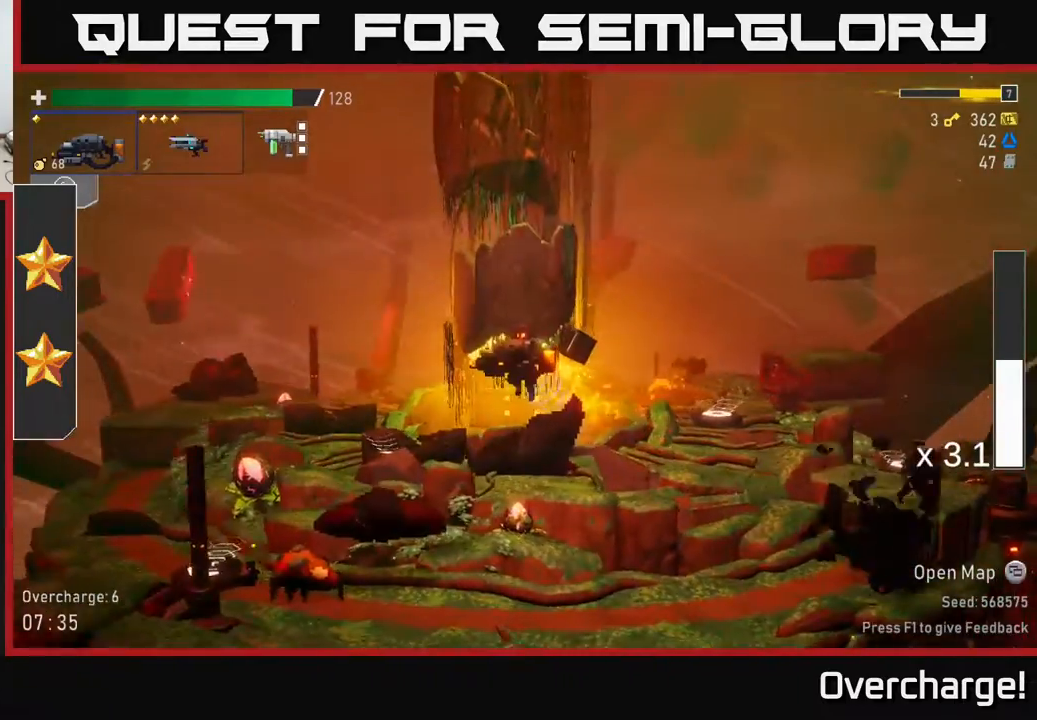
{"buttons": ["Y"], "left_stick": "left", "events": [[117, "X", "down"], [250, "X", "up"], [317, "left_stick", "right"], [467, "Y", "down"], [500, "left_stick", "left"]]}
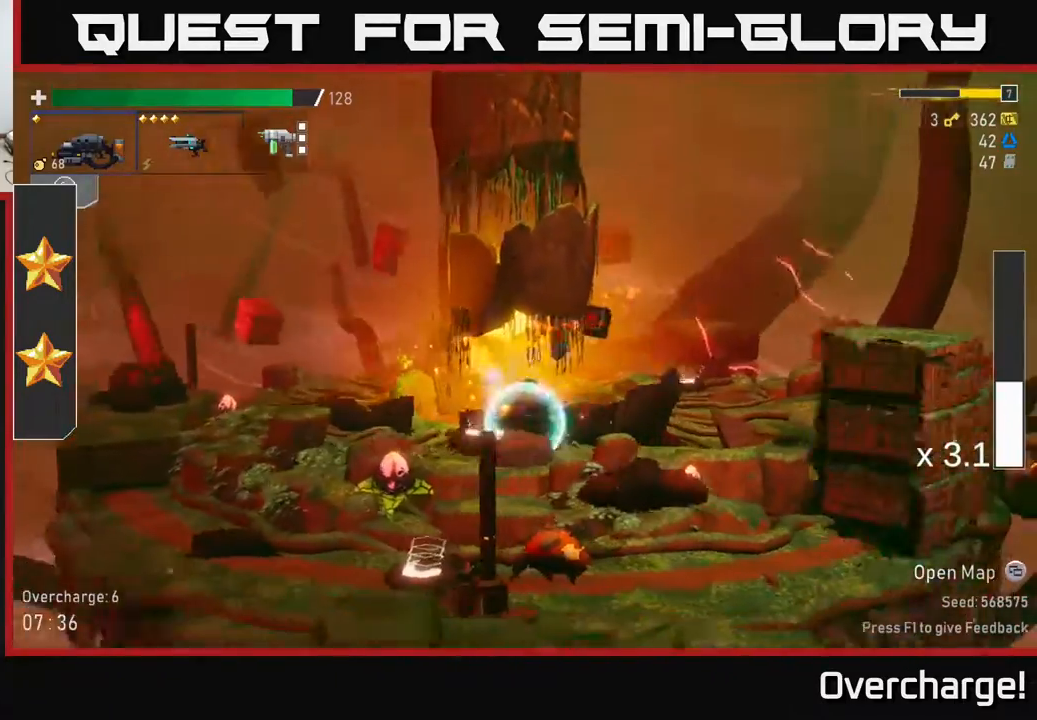
{"buttons": [], "left_stick": "left", "events": [[50, "Y", "up"], [150, "Y", "down"], [233, "Y", "up"], [333, "left_stick", "center"], [450, "left_stick", "left"]]}
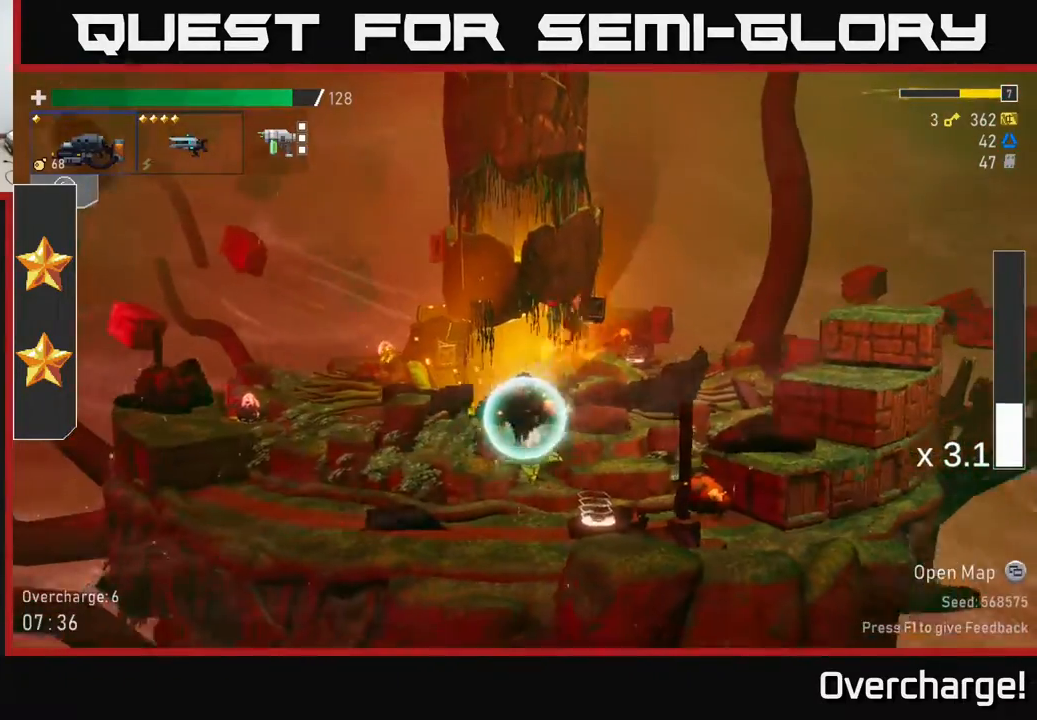
{"buttons": ["R2"], "left_stick": "down", "events": [[67, "left_stick", "down-right"], [200, "R2", "down"], [267, "left_stick", "down"]]}
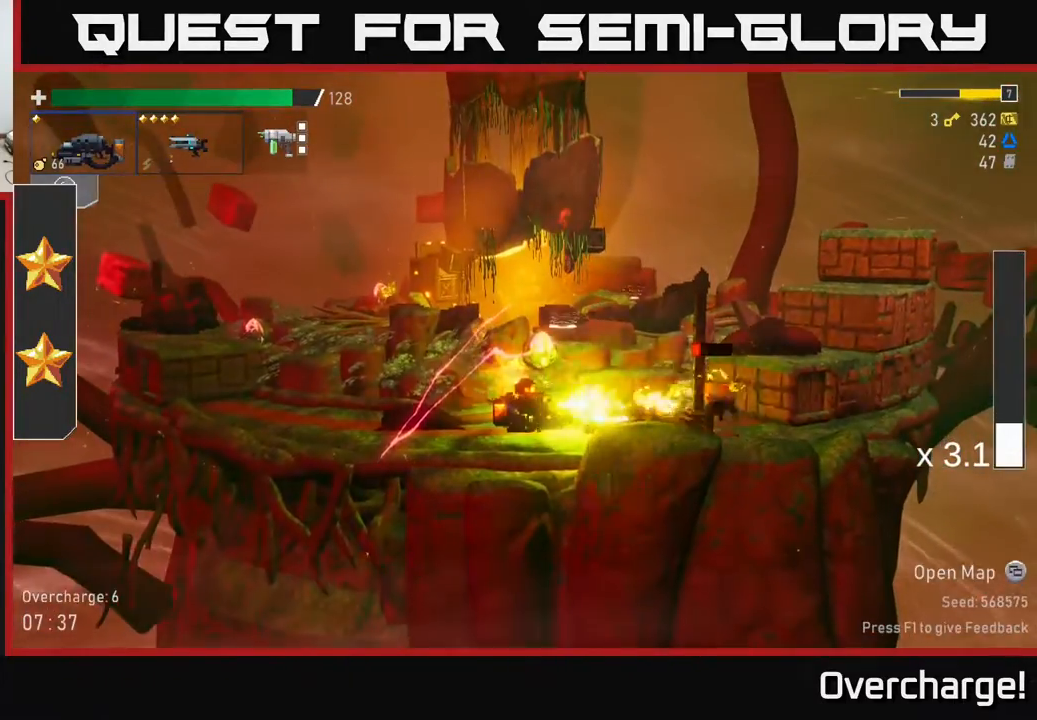
{"buttons": [], "left_stick": "right", "events": [[233, "R2", "up"], [283, "left_stick", "right"]]}
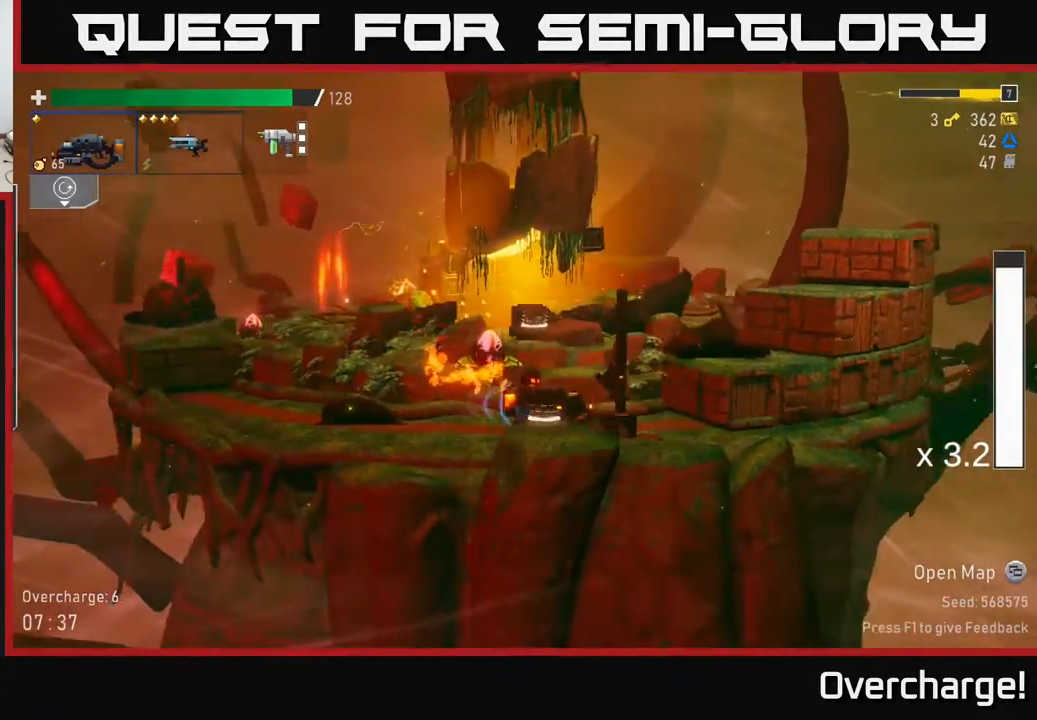
{"buttons": [], "left_stick": "left", "events": [[33, "Y", "down"], [100, "Y", "up"], [133, "left_stick", "left"]]}
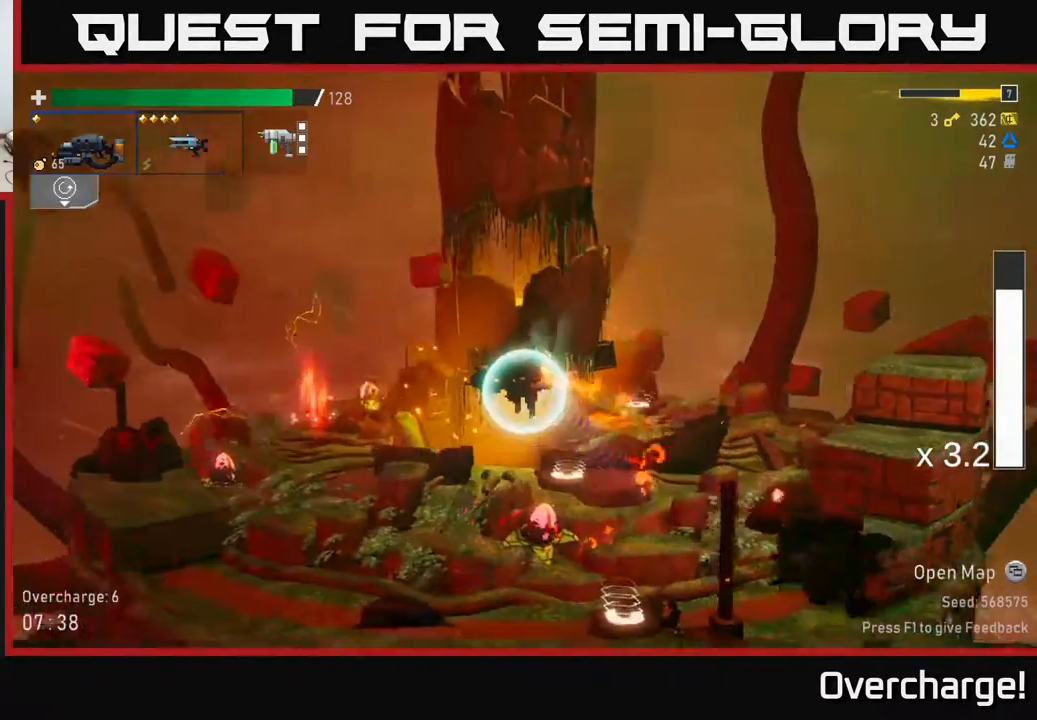
{"buttons": [], "left_stick": "left", "events": [[217, "X", "down"], [450, "X", "up"]]}
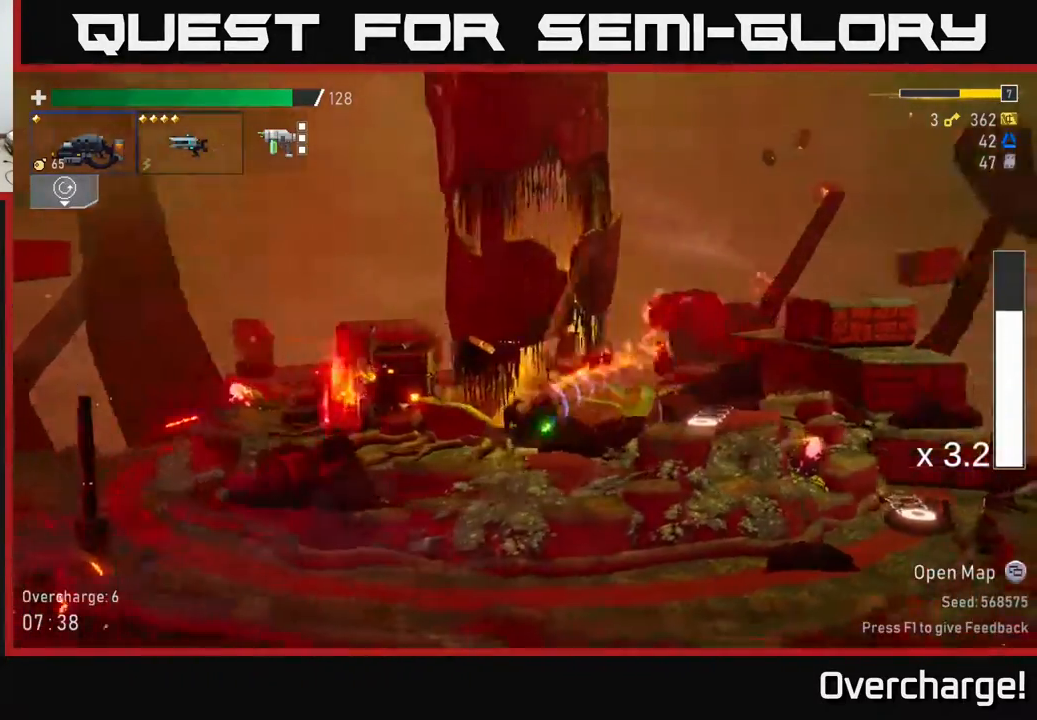
{"buttons": [], "left_stick": "left", "events": [[183, "A", "down"], [300, "X", "down"], [467, "X", "up"], [483, "A", "up"]]}
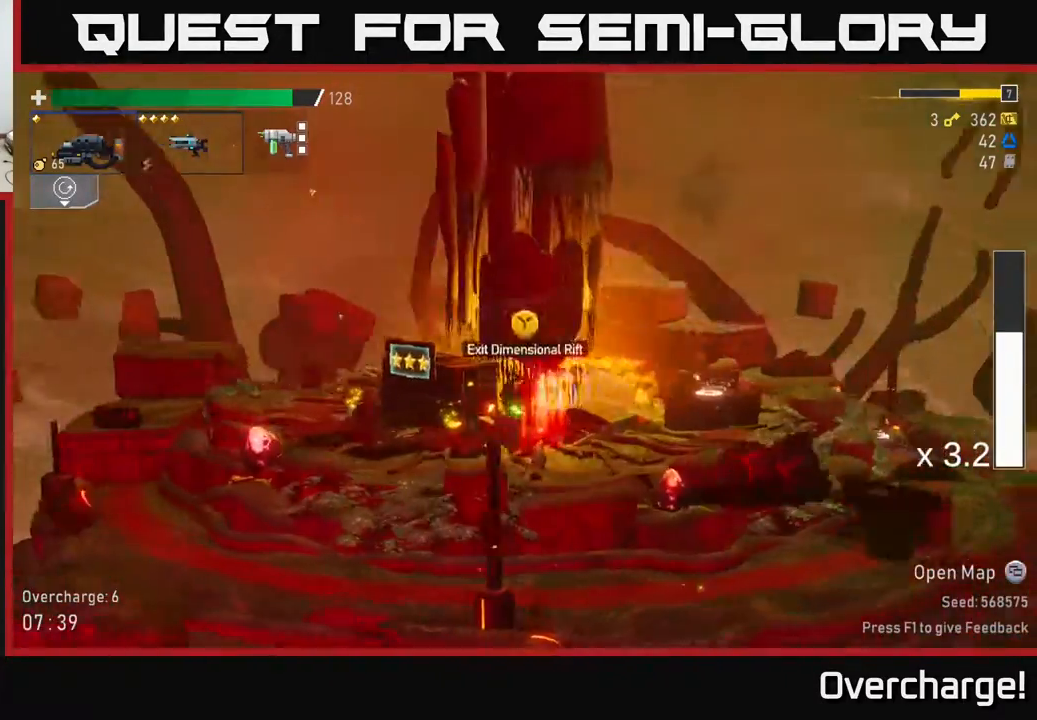
{"buttons": [], "left_stick": "center", "events": [[350, "Y", "down"], [433, "Y", "up"], [483, "left_stick", "center"]]}
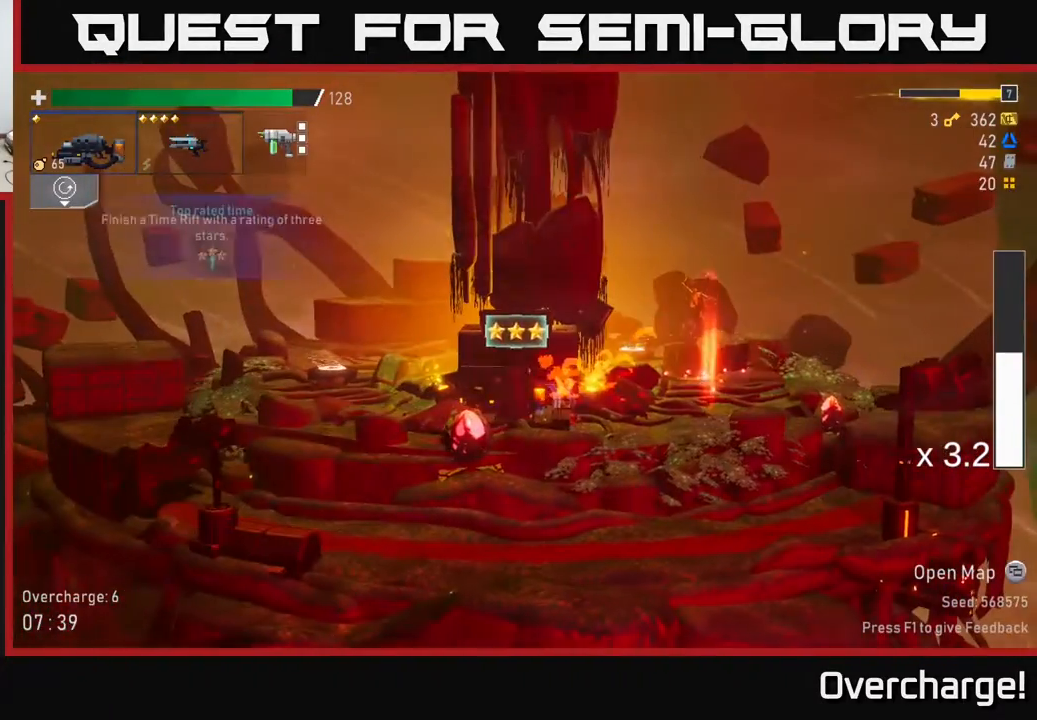
{"buttons": [], "left_stick": "center", "events": []}
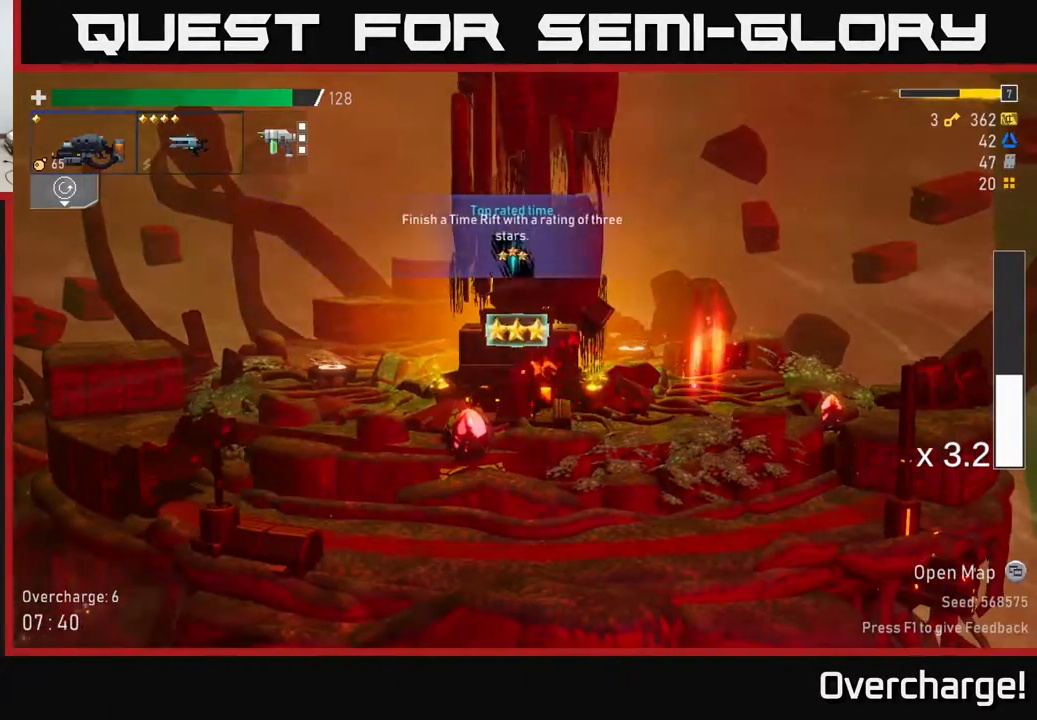
{"buttons": [], "left_stick": "center", "events": []}
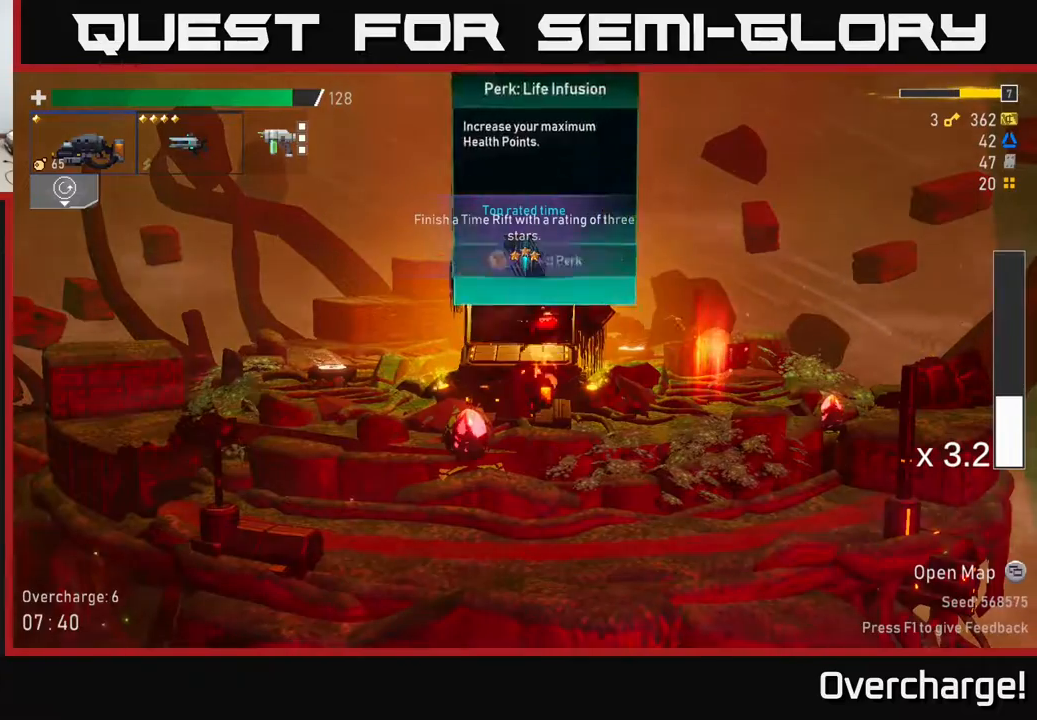
{"buttons": [], "left_stick": "right", "events": [[433, "left_stick", "right"]]}
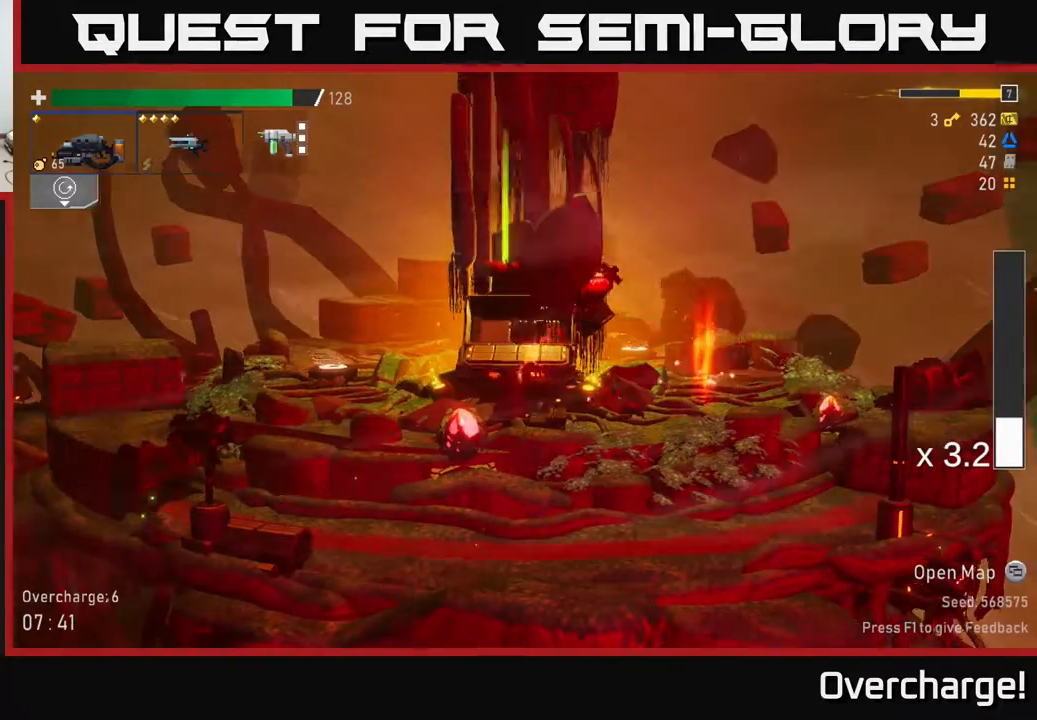
{"buttons": [], "left_stick": "center", "events": [[300, "left_stick", "center"]]}
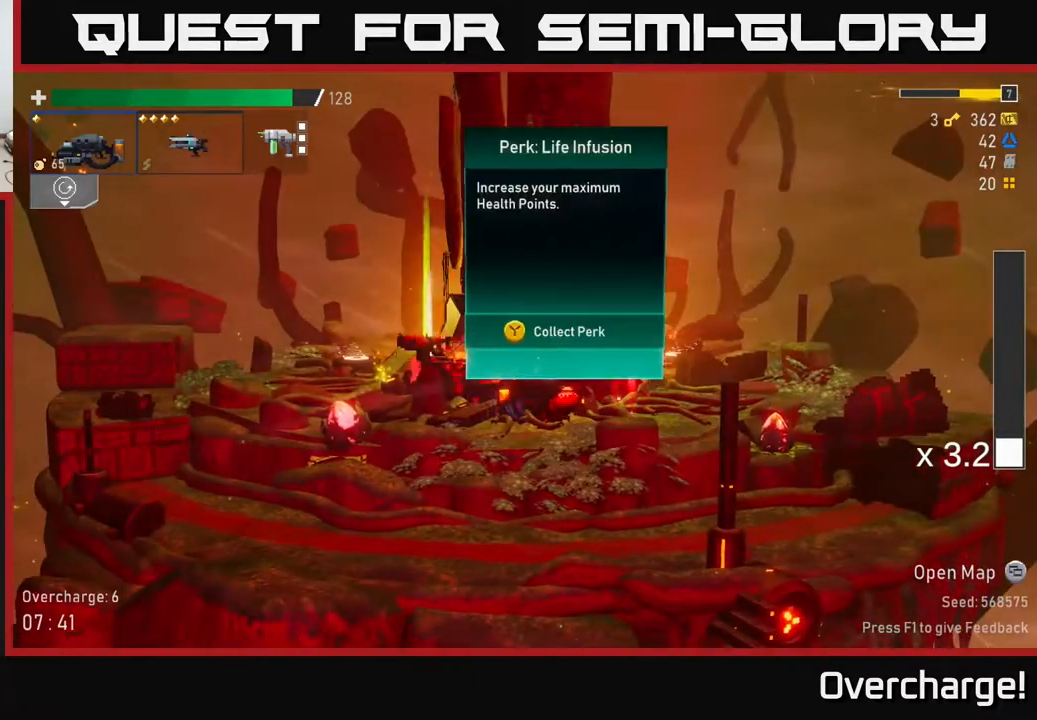
{"buttons": [], "left_stick": "left", "events": [[50, "left_stick", "right"], [133, "left_stick", "center"], [183, "Y", "down"], [250, "Y", "up"], [367, "left_stick", "left"]]}
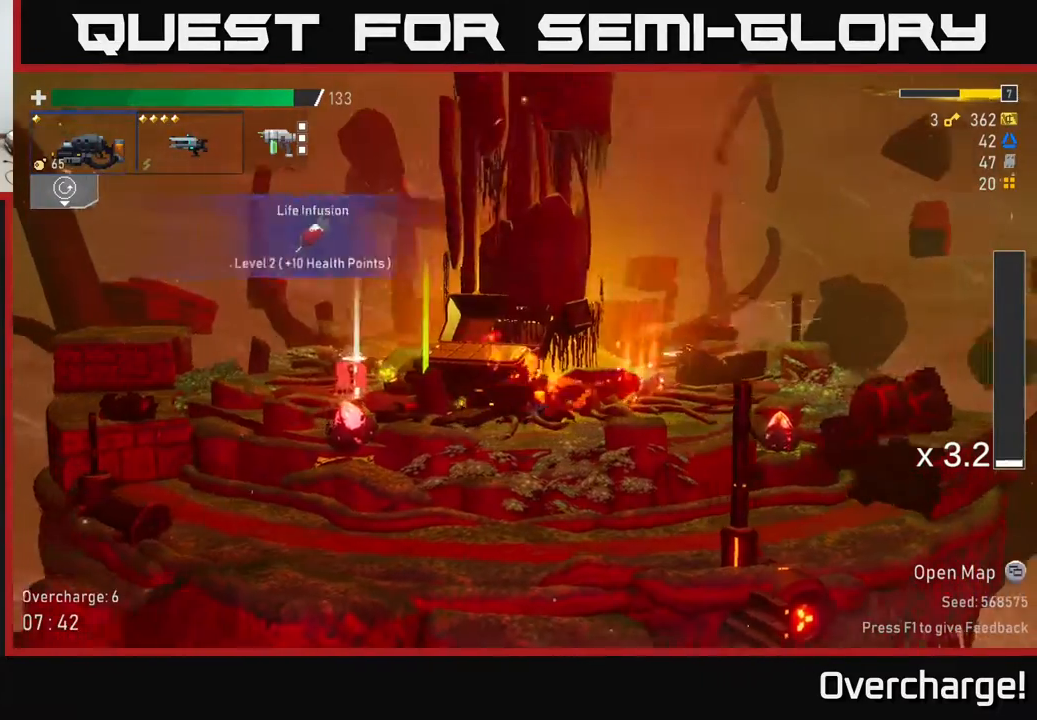
{"buttons": [], "left_stick": "center", "events": [[283, "left_stick", "center"]]}
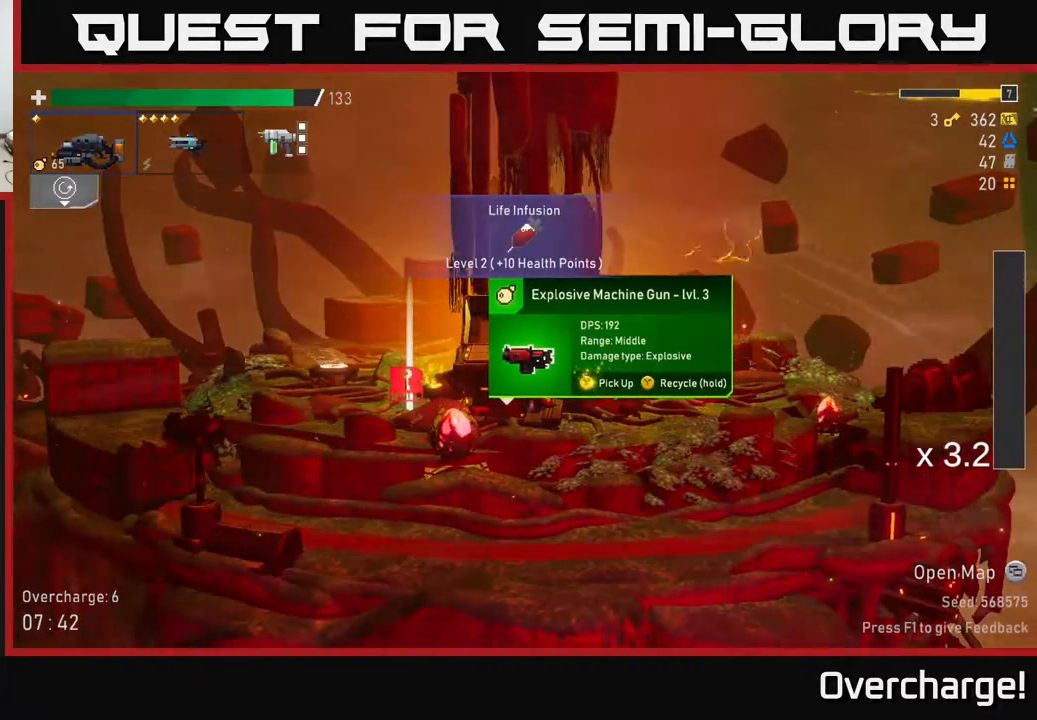
{"buttons": [], "left_stick": "center", "events": []}
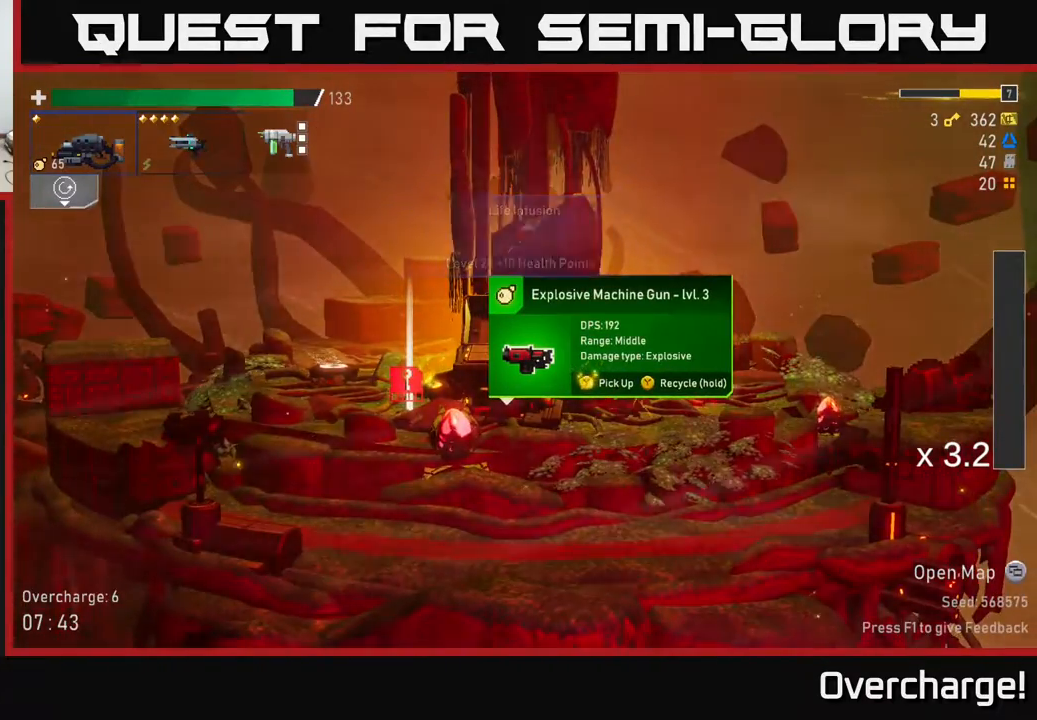
{"buttons": [], "left_stick": "center", "events": [[17, "left_stick", "left"], [433, "left_stick", "center"]]}
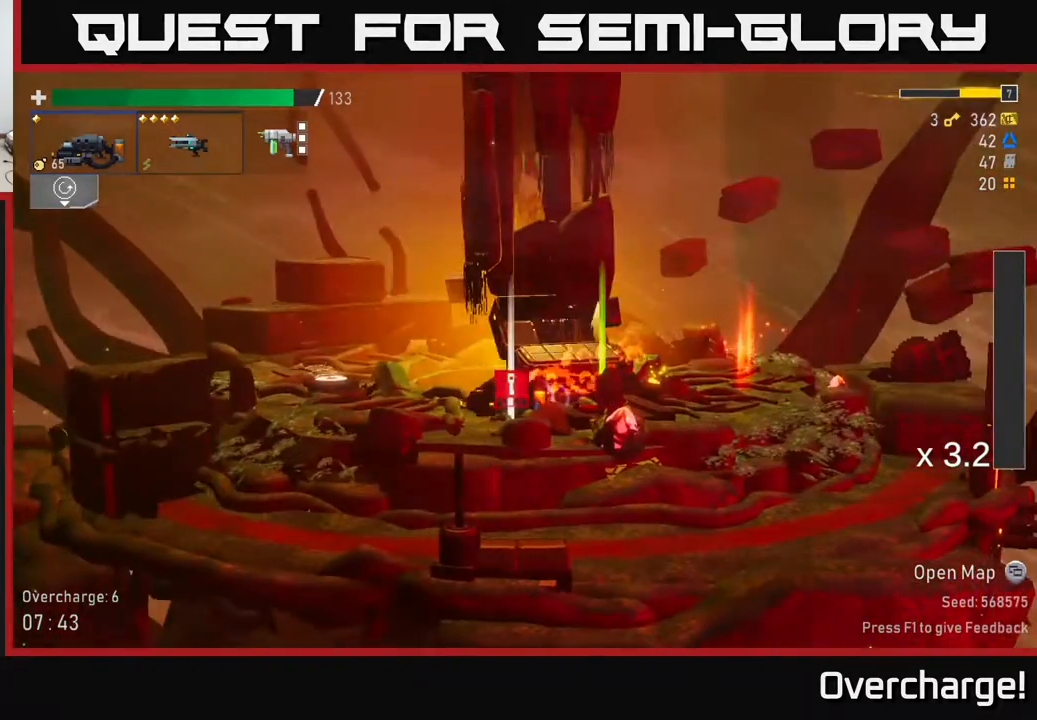
{"buttons": ["Y"], "left_stick": "center", "events": [[33, "left_stick", "right"], [283, "left_stick", "center"], [317, "Y", "down"]]}
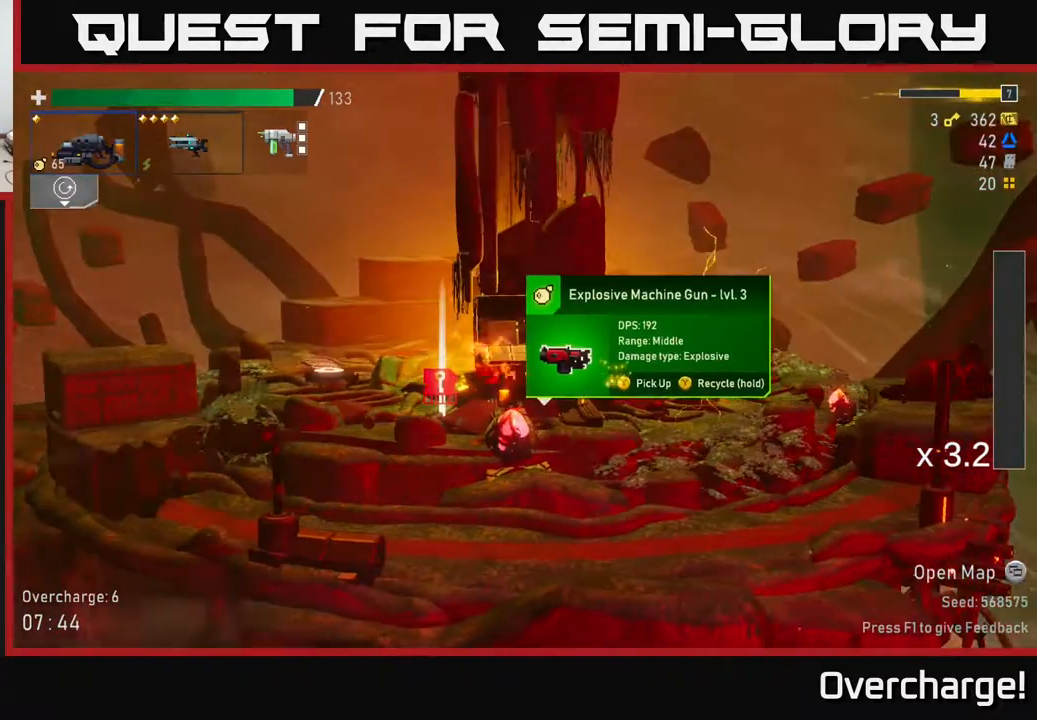
{"buttons": ["Y"], "left_stick": "center", "events": []}